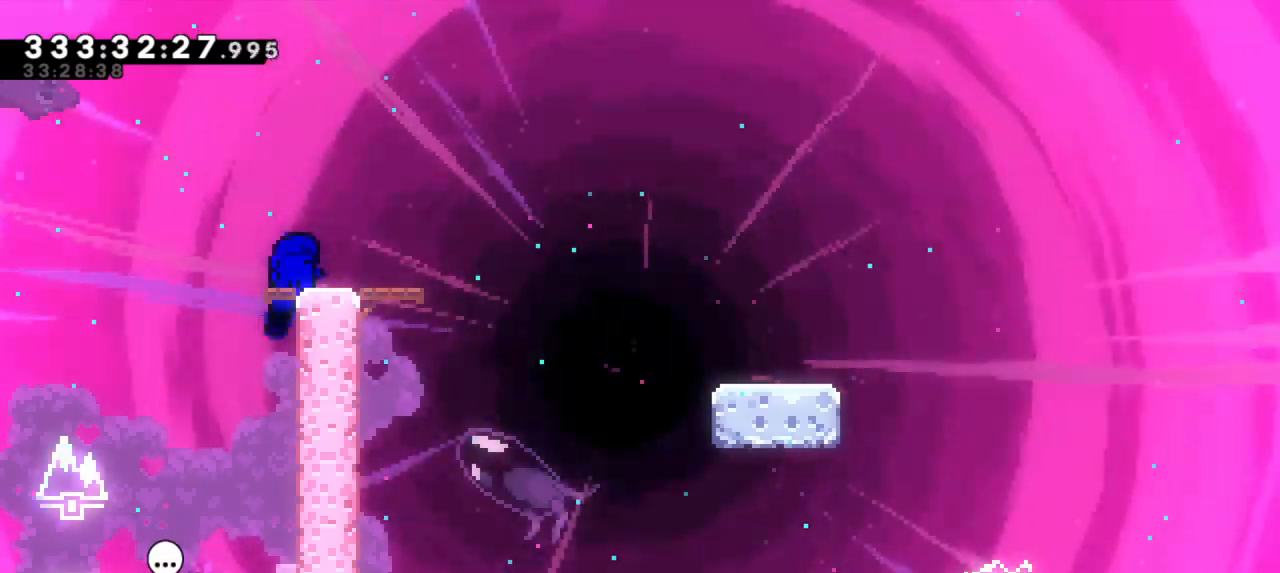
Gameplay with keyboard; each line is a JSON object with the keys held at the frame after it. "events" lists presses ("down") and releases ("up") of "dash", "demo", "down", "grab", "jump", "jump2", "left", "right" and "up" between this image and that frame as [ms after this image, input, new state], when the widget could be followed in between. No other keys are recorded. Mouse input is not recorded. Key names are as the overlay labels them; some are game actions (e.g. jump) rather than physical keys. Not read: other_keys.
{"keys": ["dash", "down", "jump2", "right"], "events": [[167, "dash", "down"], [183, "down", "down"], [183, "right", "down"], [367, "jump2", "down"], [400, "dash", "up"], [467, "dash", "down"]]}
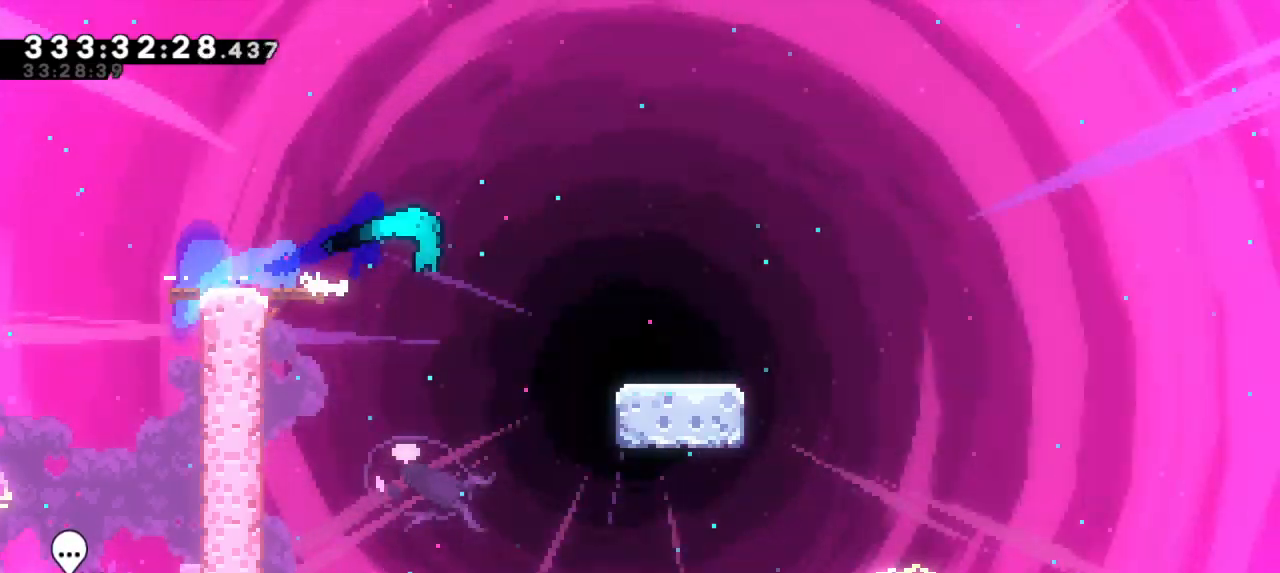
{"keys": ["dash", "down", "right"], "events": [[33, "jump2", "up"], [250, "jump2", "down"], [317, "dash", "up"], [400, "dash", "down"], [433, "jump2", "up"]]}
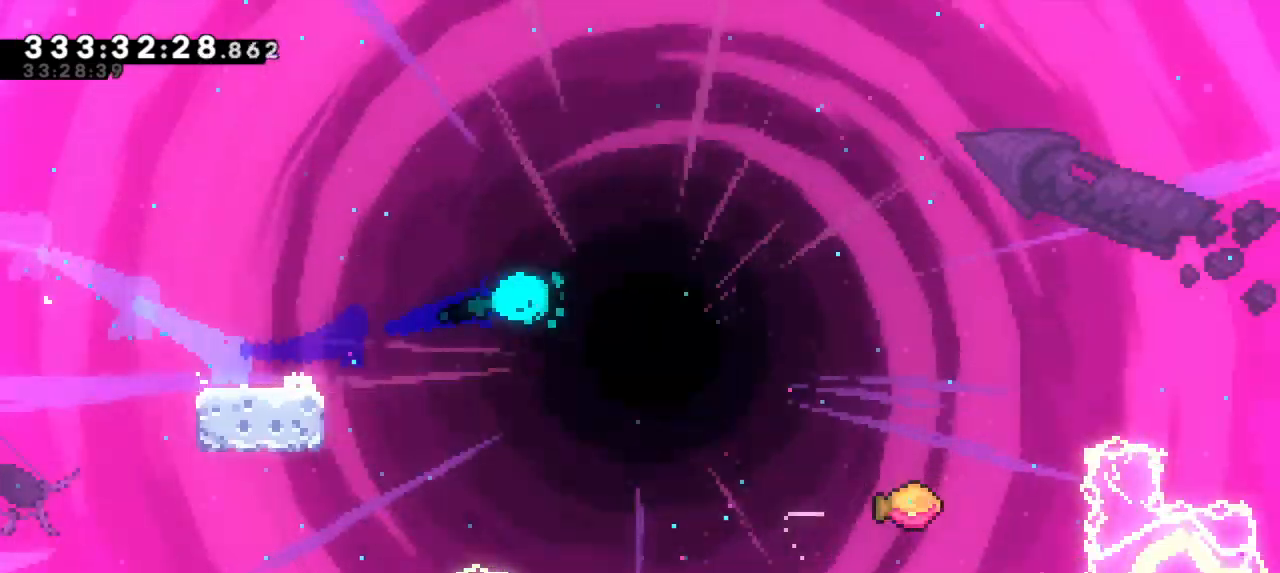
{"keys": ["jump2", "right"], "events": [[17, "down", "up"], [100, "jump2", "down"], [200, "dash", "up"]]}
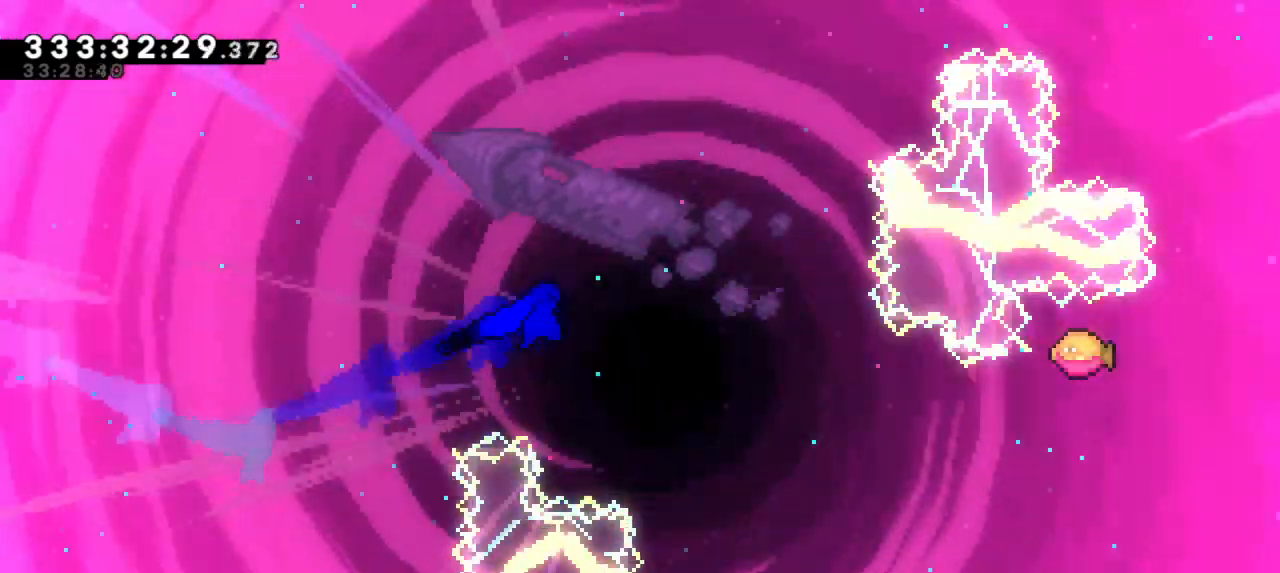
{"keys": ["jump2", "right"], "events": []}
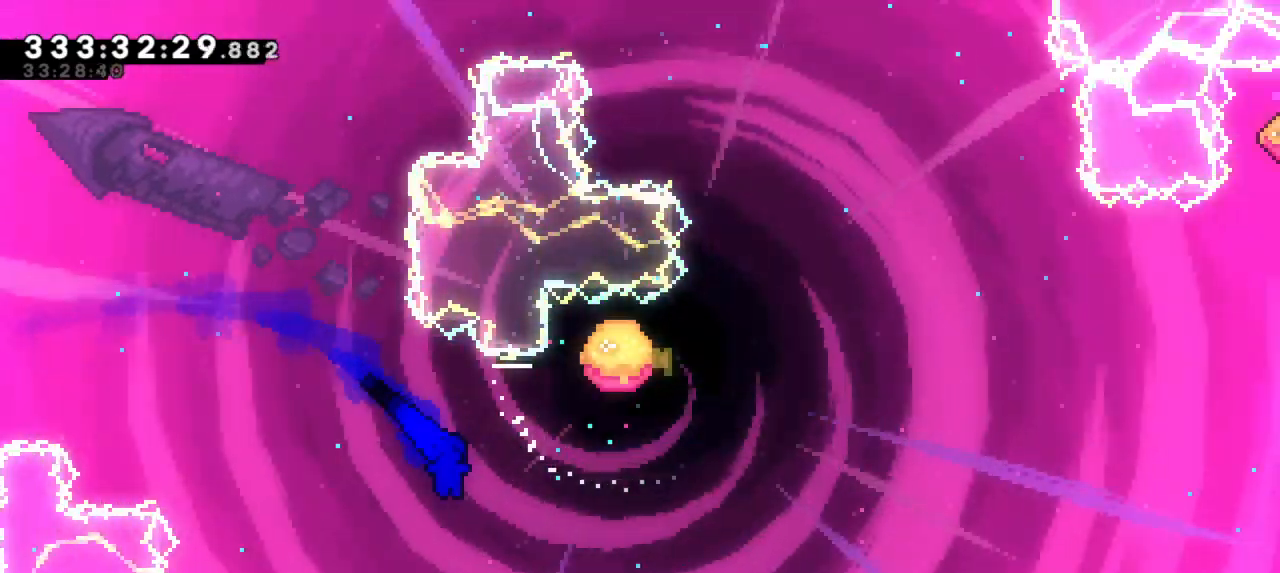
{"keys": ["right", "up"], "events": [[167, "up", "down"], [183, "dash", "down"], [183, "jump2", "up"], [417, "dash", "up"]]}